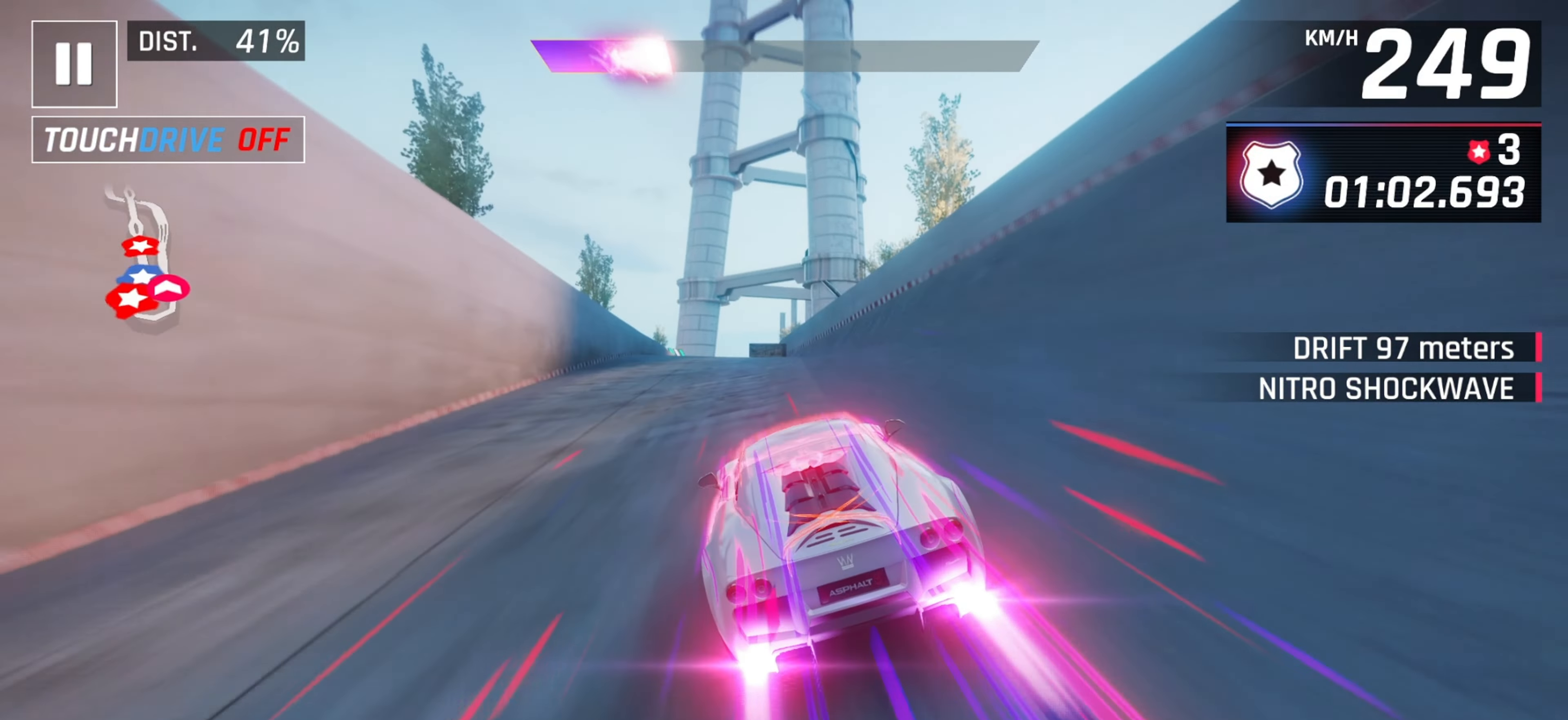
Gameplay with keyboard; each line is a JSON object with the keys held at the frame after it. "events" lists presses ("down") and releases ("up") of "down", "left", "right" and "space" between this image and that frame as [ms after this image, input, new state], when the widget could be followed in between. No other keys are recorded. Mouse input is not recorded.
{"keys": [], "events": []}
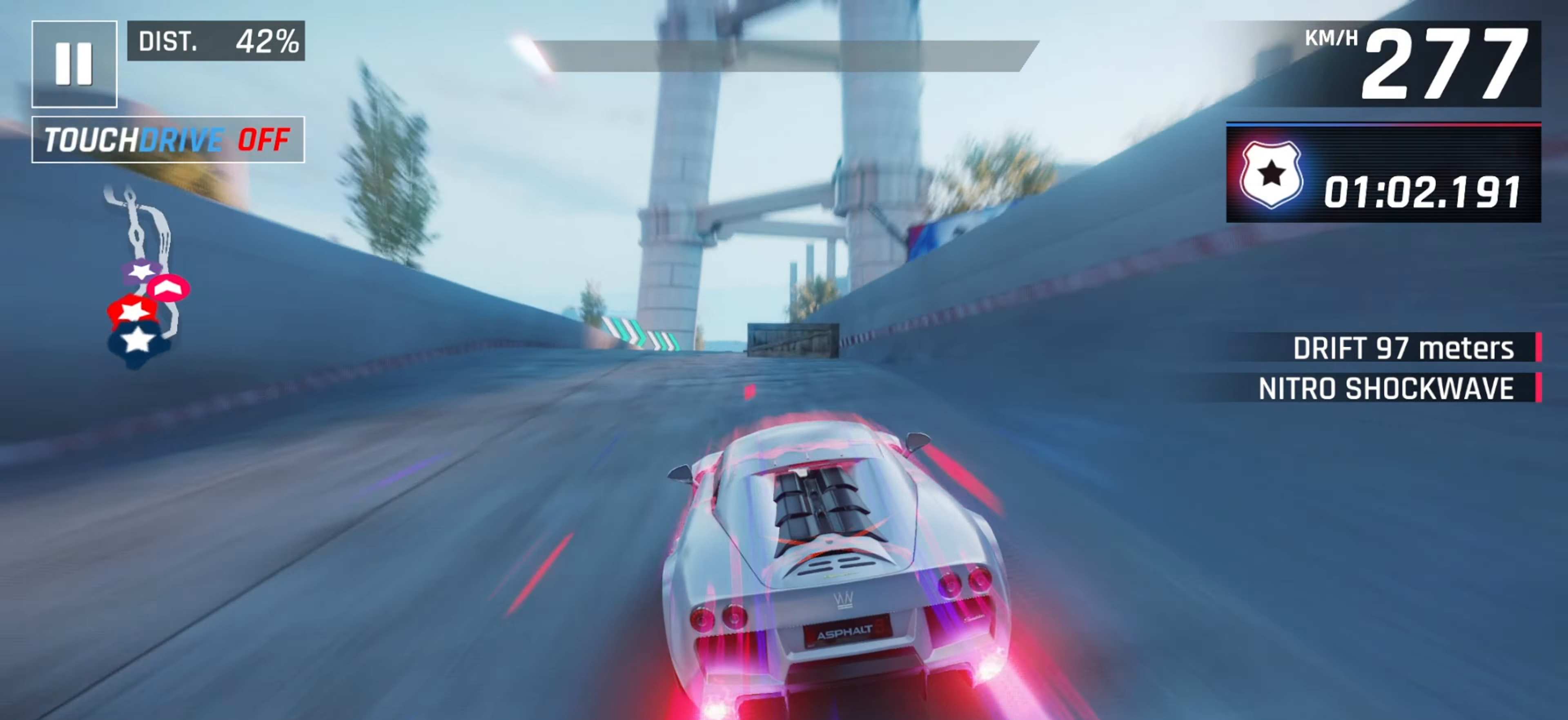
{"keys": [], "events": [[400, "right", "down"], [467, "right", "up"]]}
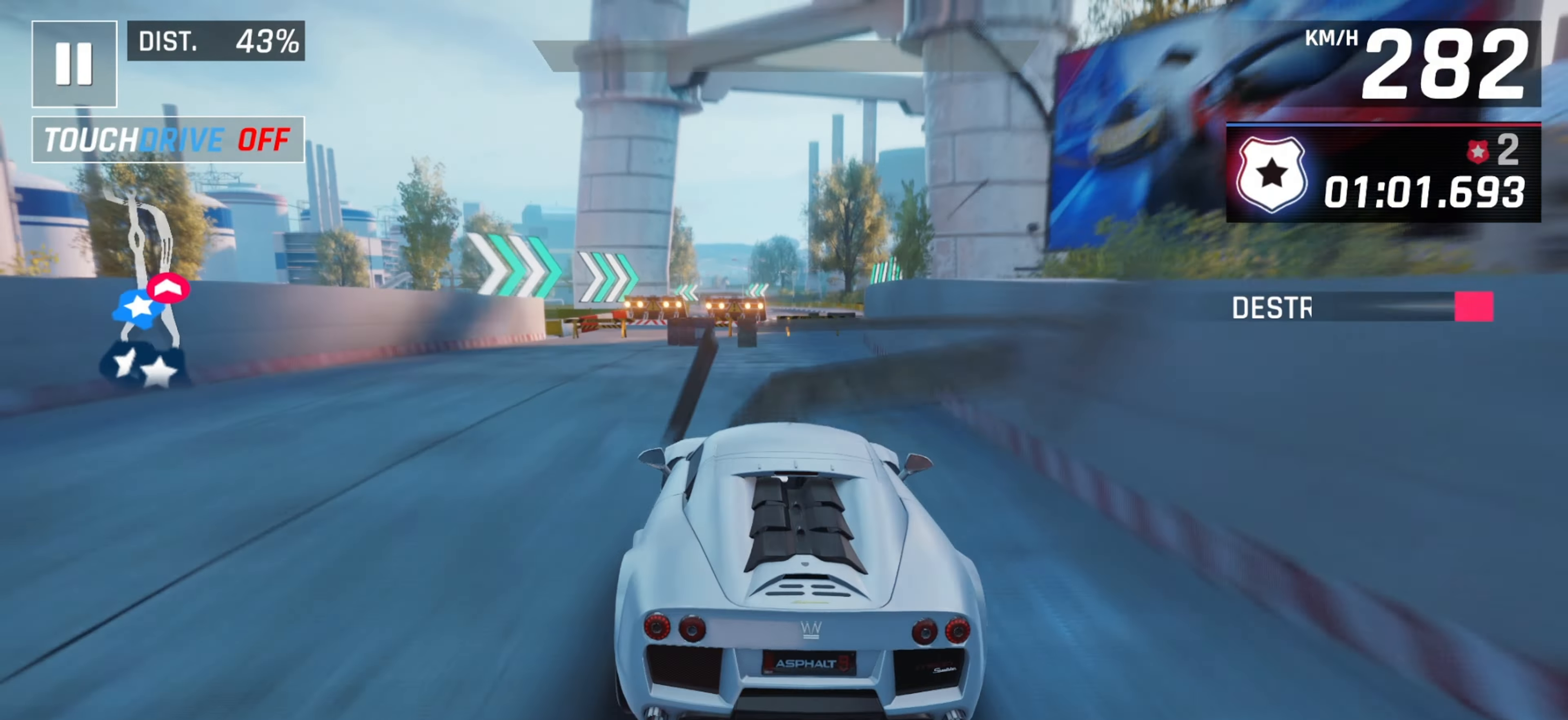
{"keys": ["right"], "events": [[250, "right", "down"], [367, "right", "up"], [500, "right", "down"]]}
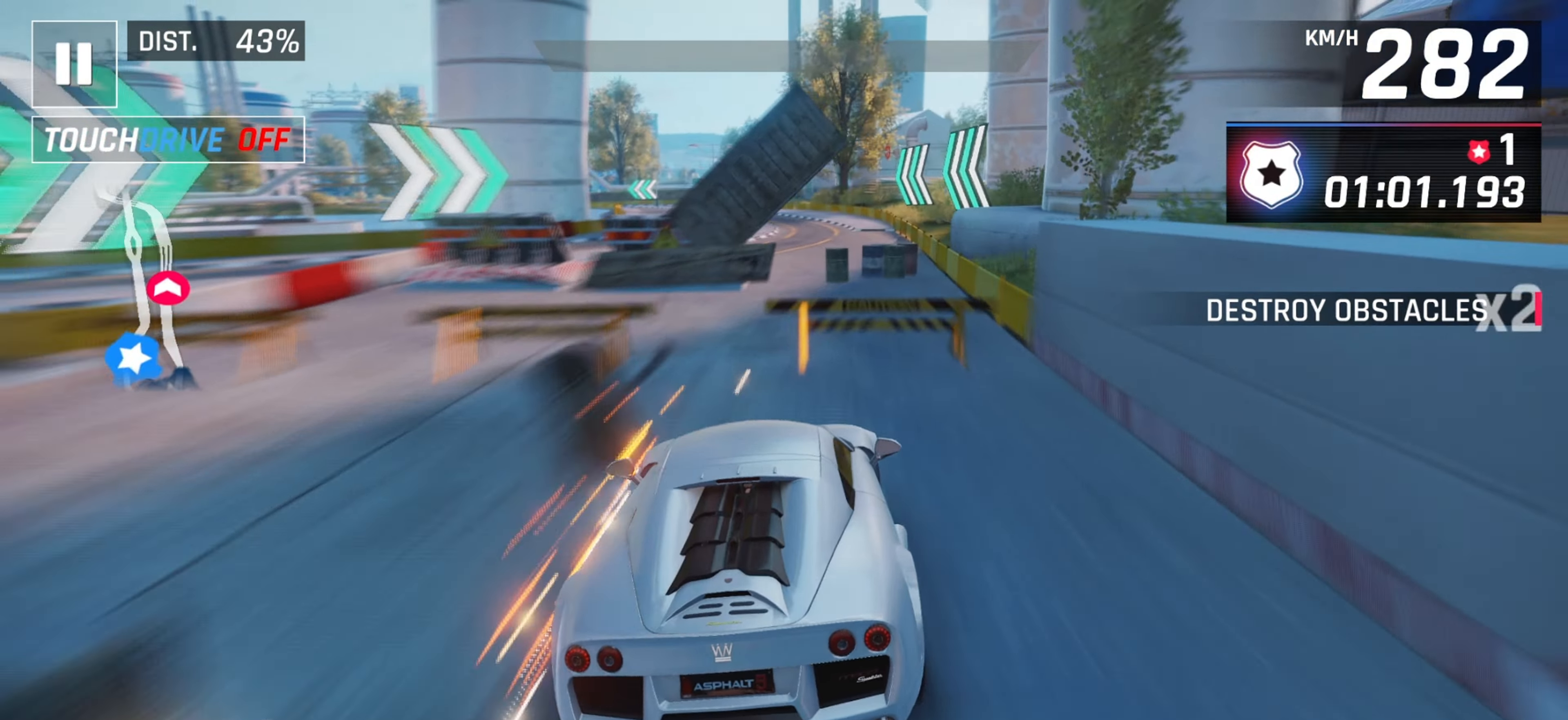
{"keys": [], "events": [[100, "right", "up"], [200, "left", "down"], [367, "left", "up"]]}
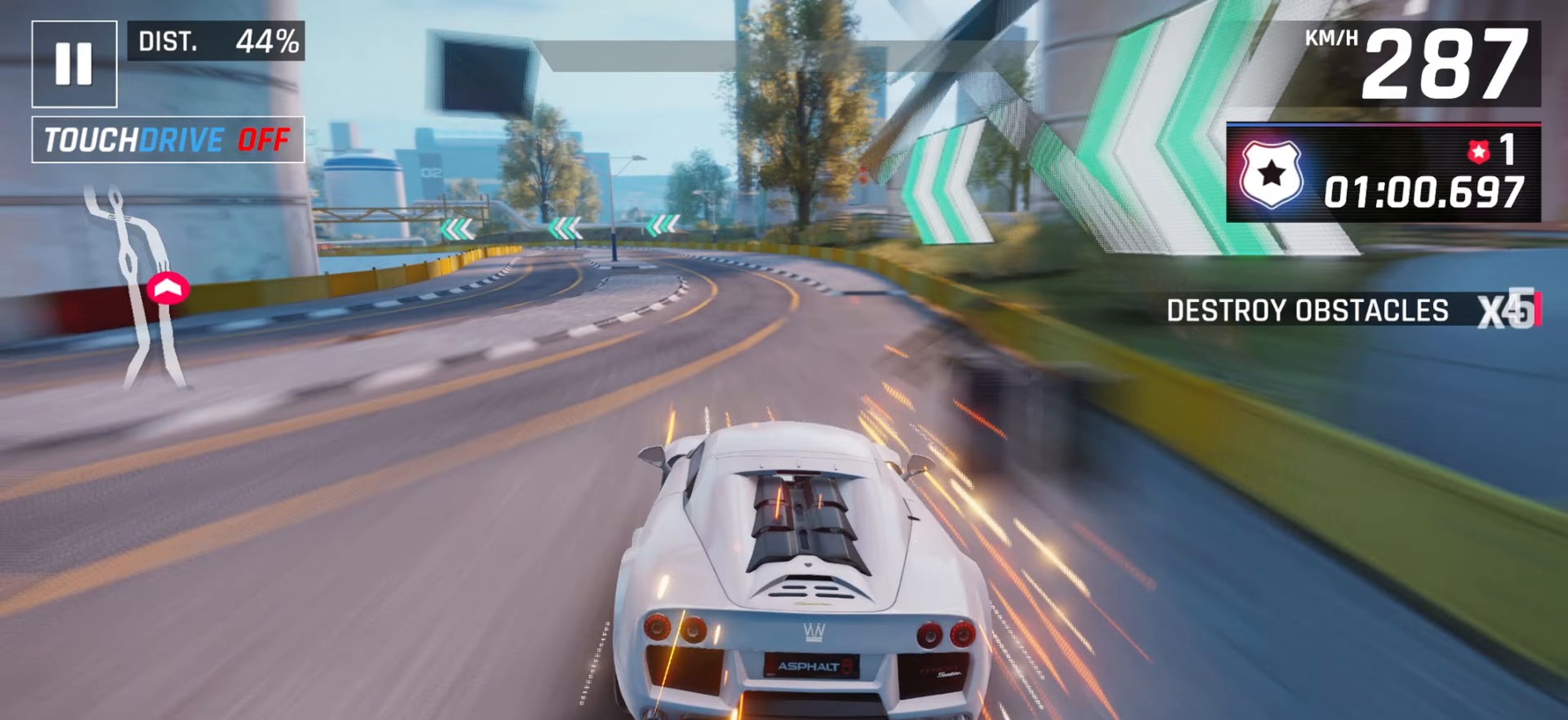
{"keys": [], "events": [[67, "left", "down"], [117, "left", "up"]]}
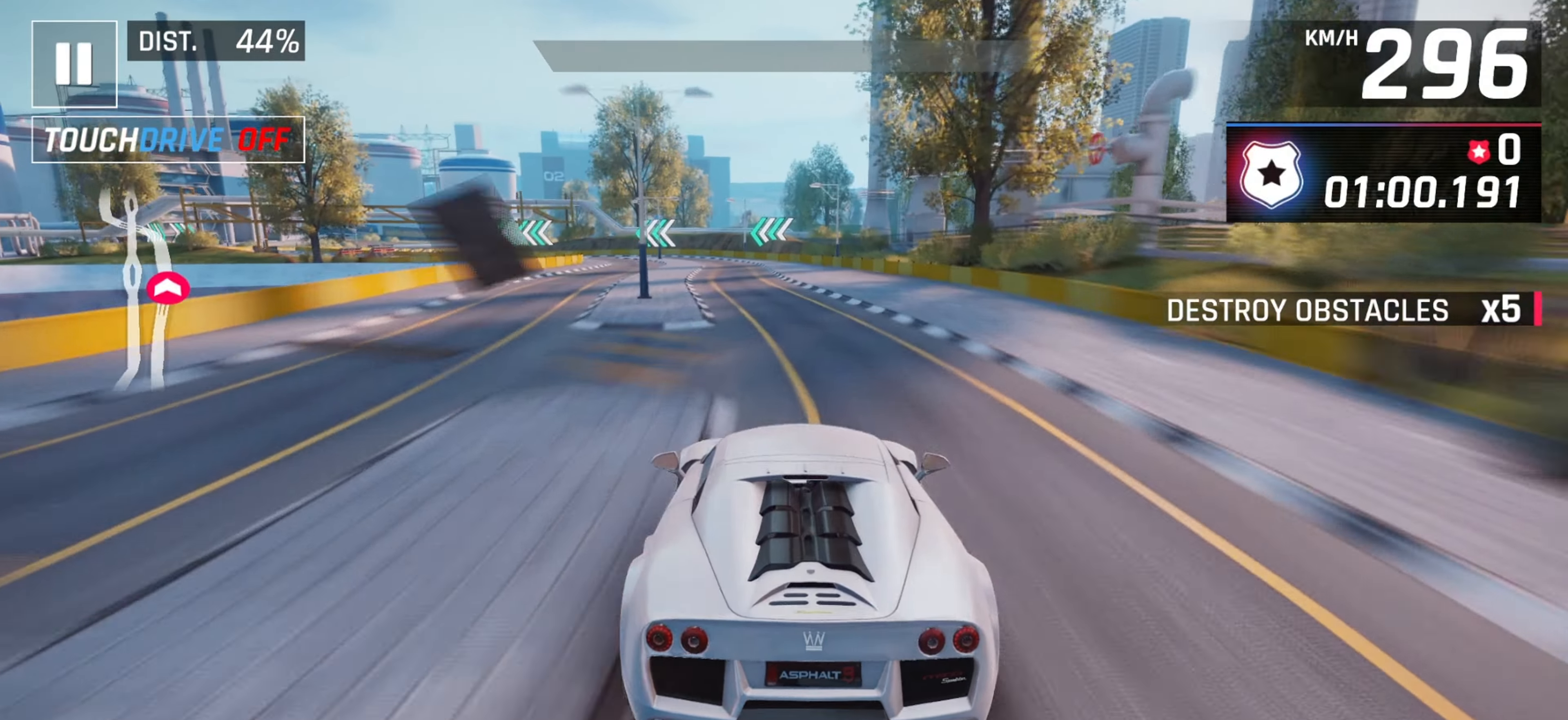
{"keys": ["left"], "events": [[33, "down", "down"], [150, "down", "up"], [283, "left", "down"]]}
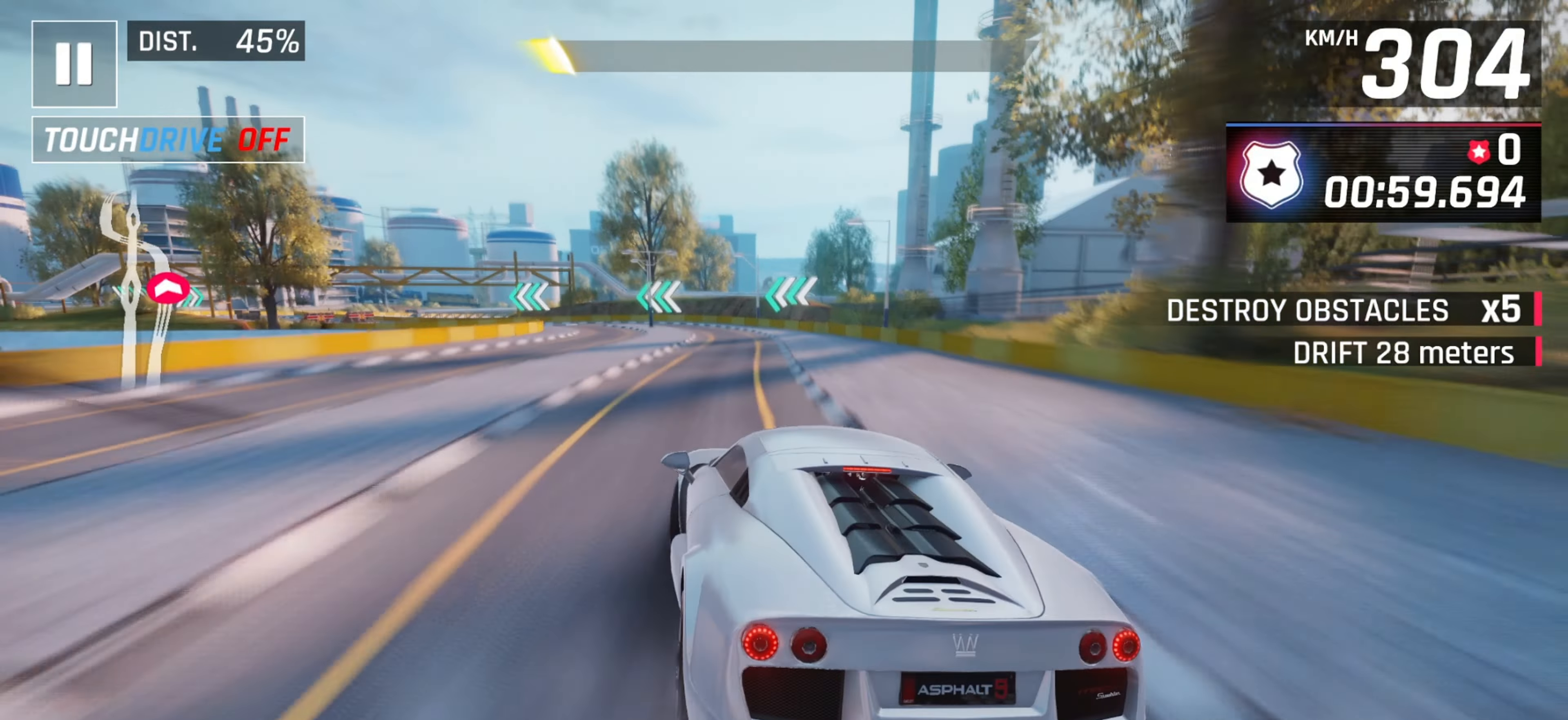
{"keys": ["left"], "events": [[17, "left", "up"], [100, "left", "down"]]}
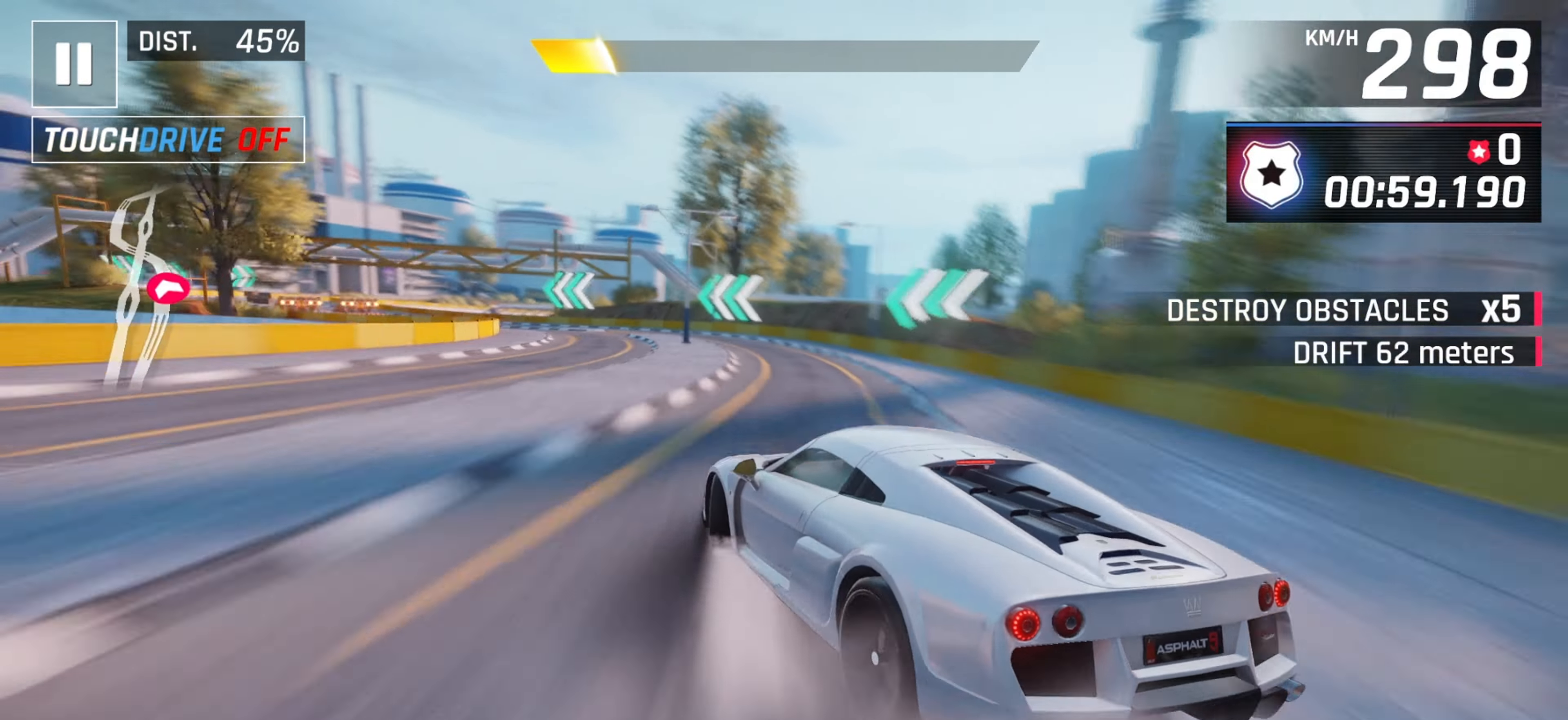
{"keys": [], "events": [[100, "left", "up"], [150, "left", "down"], [317, "left", "up"]]}
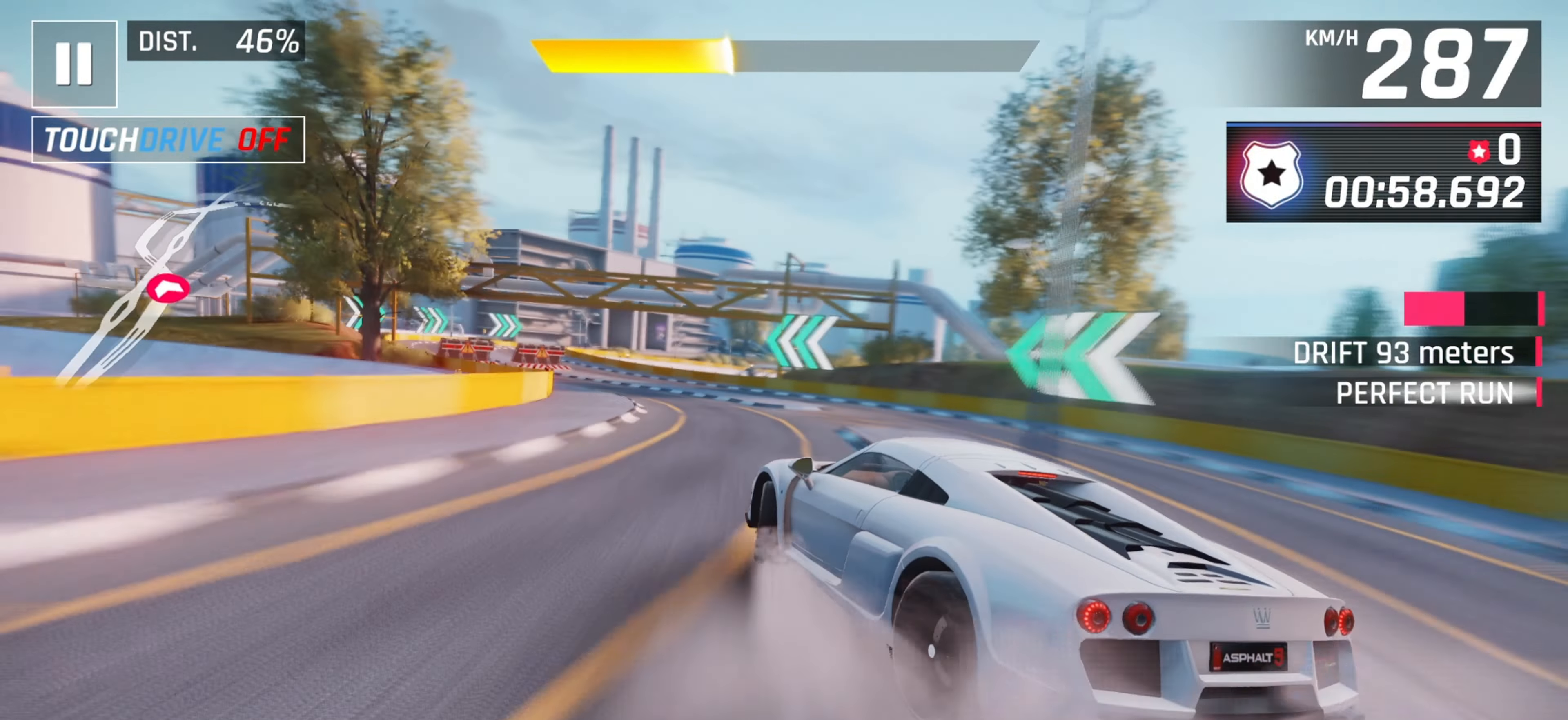
{"keys": ["left"], "events": [[50, "left", "down"]]}
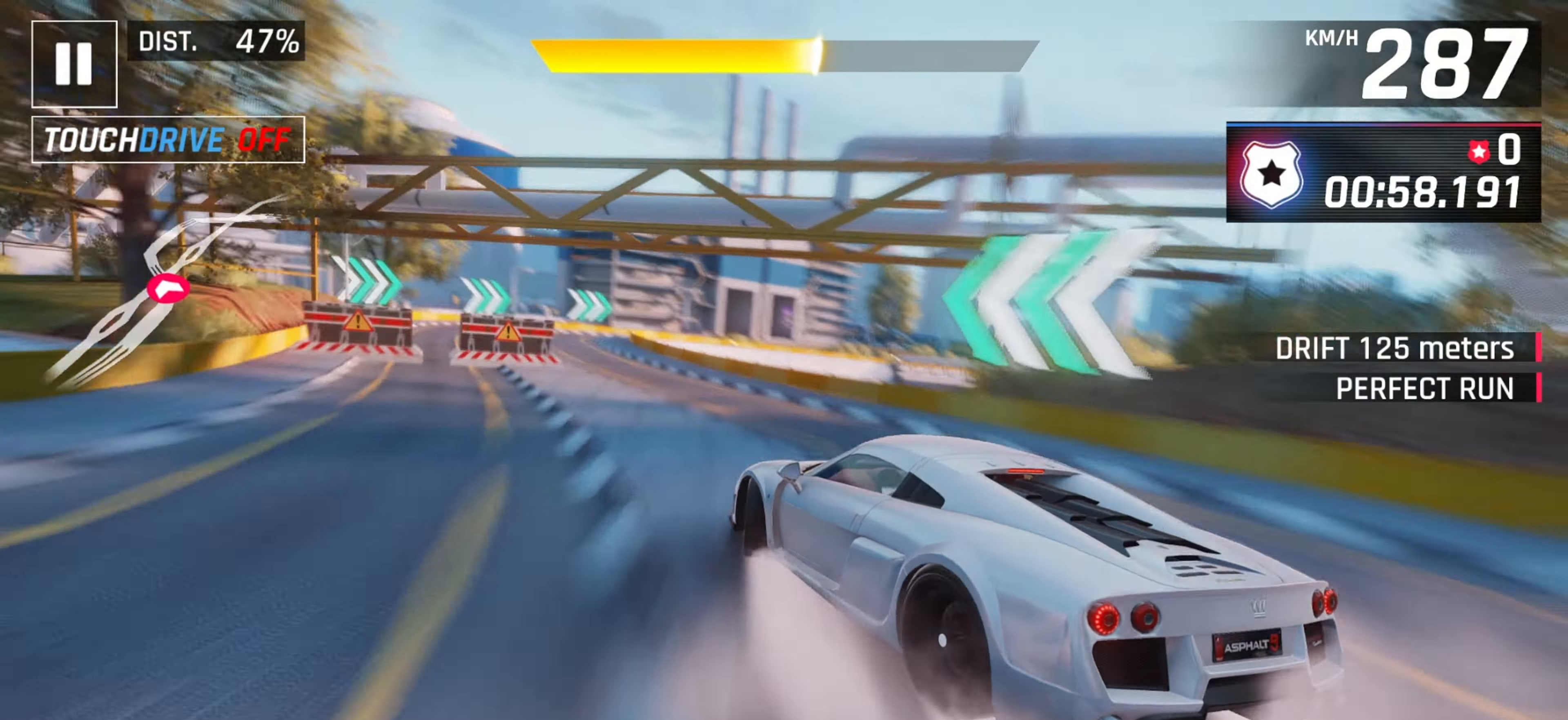
{"keys": ["right"], "events": [[300, "left", "up"], [333, "right", "down"]]}
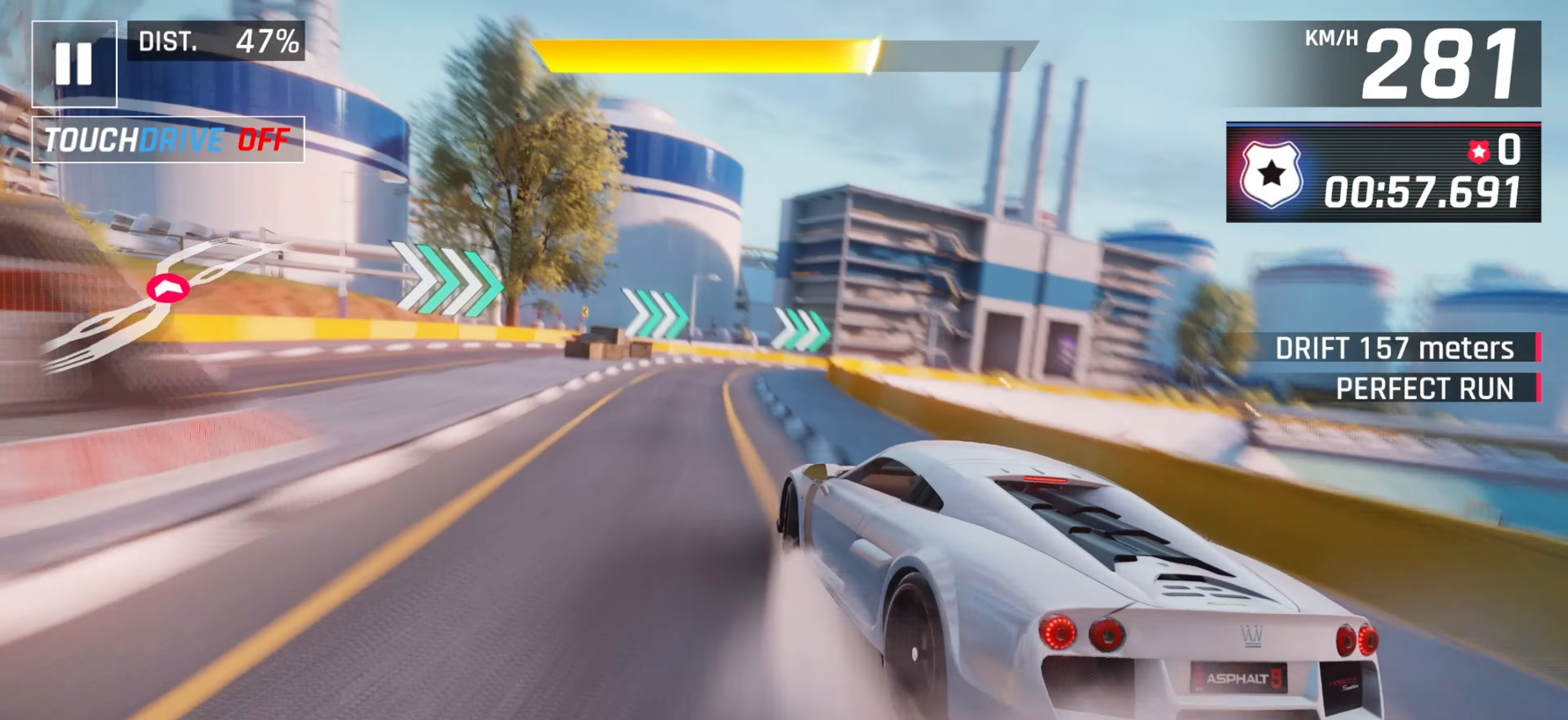
{"keys": ["right"], "events": []}
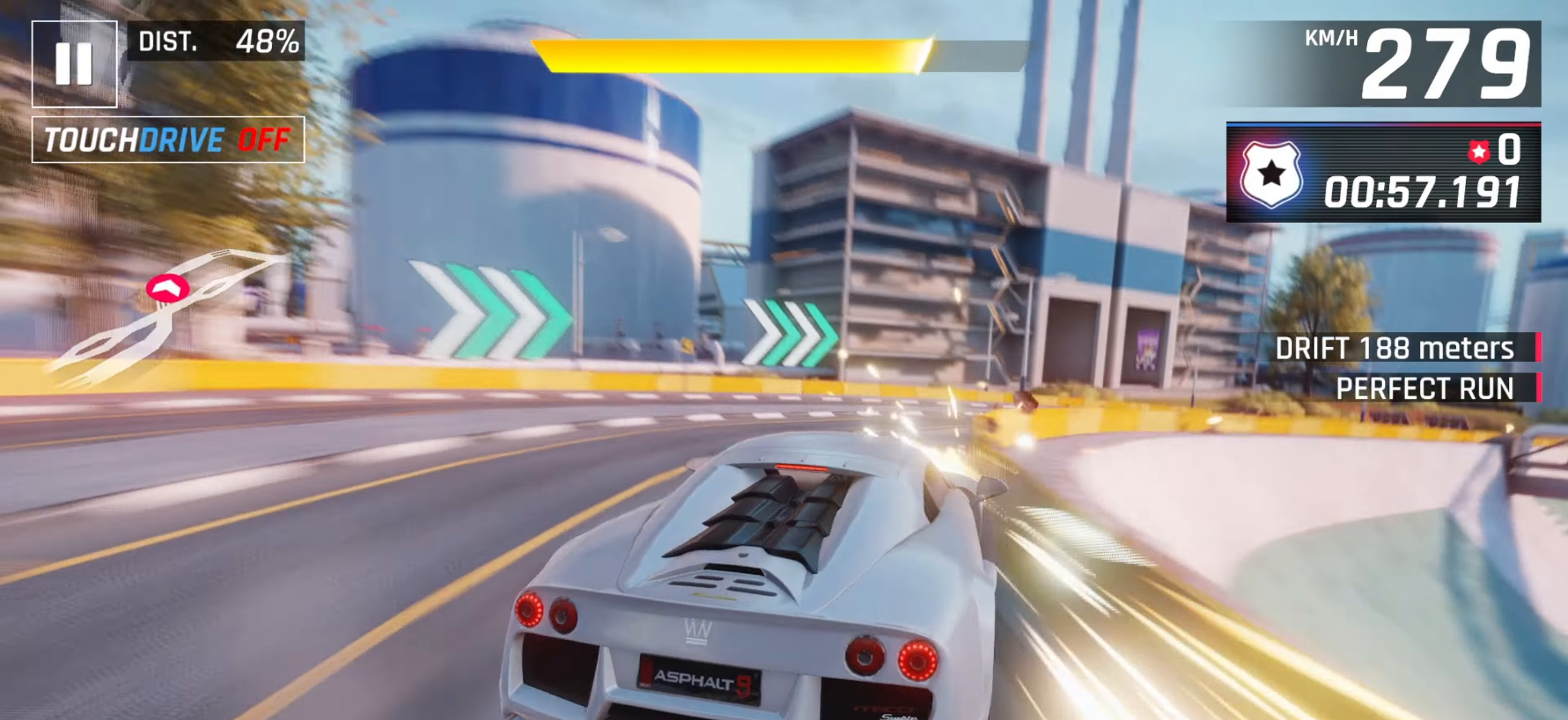
{"keys": ["right"], "events": []}
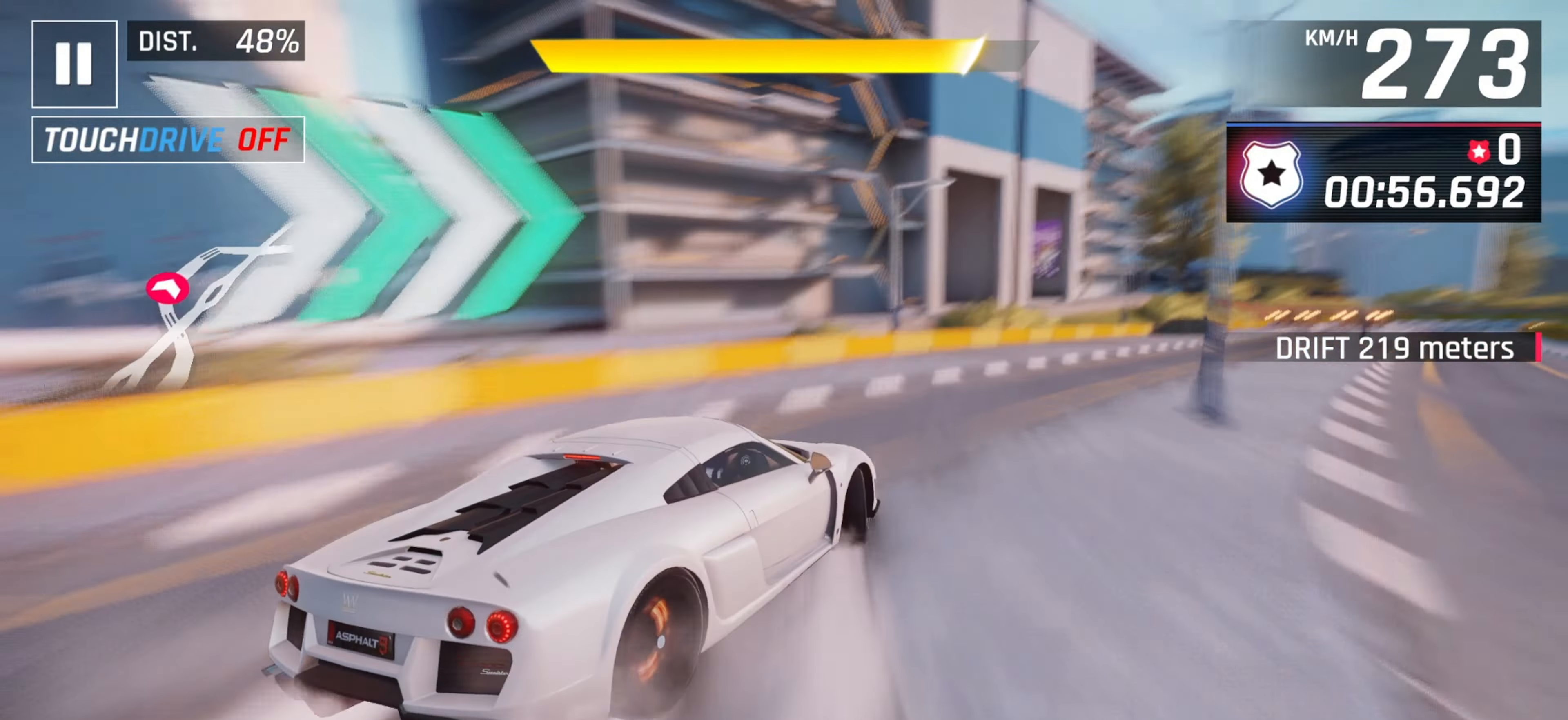
{"keys": ["right"], "events": [[100, "down", "down"], [200, "down", "up"]]}
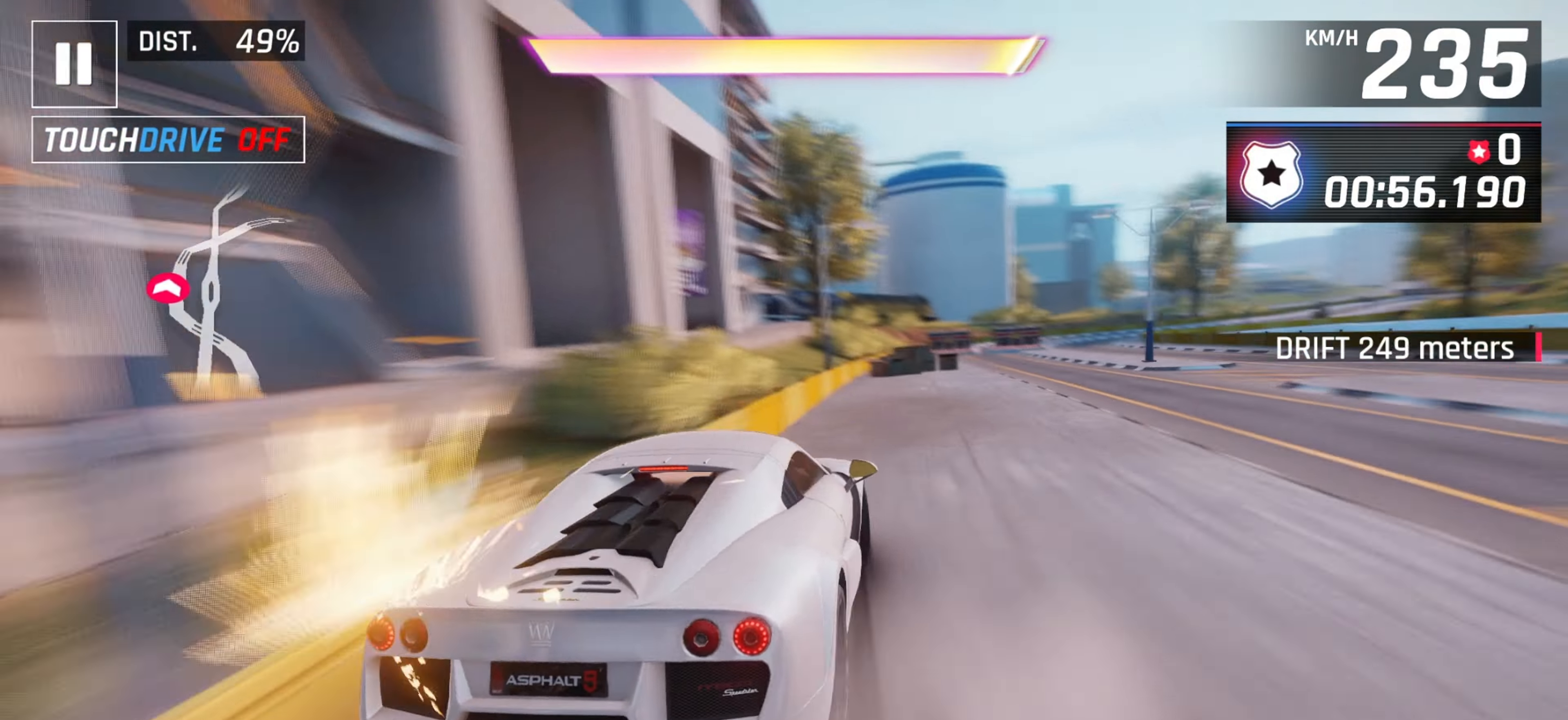
{"keys": ["right"], "events": [[67, "right", "up"], [183, "right", "down"], [317, "right", "up"], [350, "right", "down"]]}
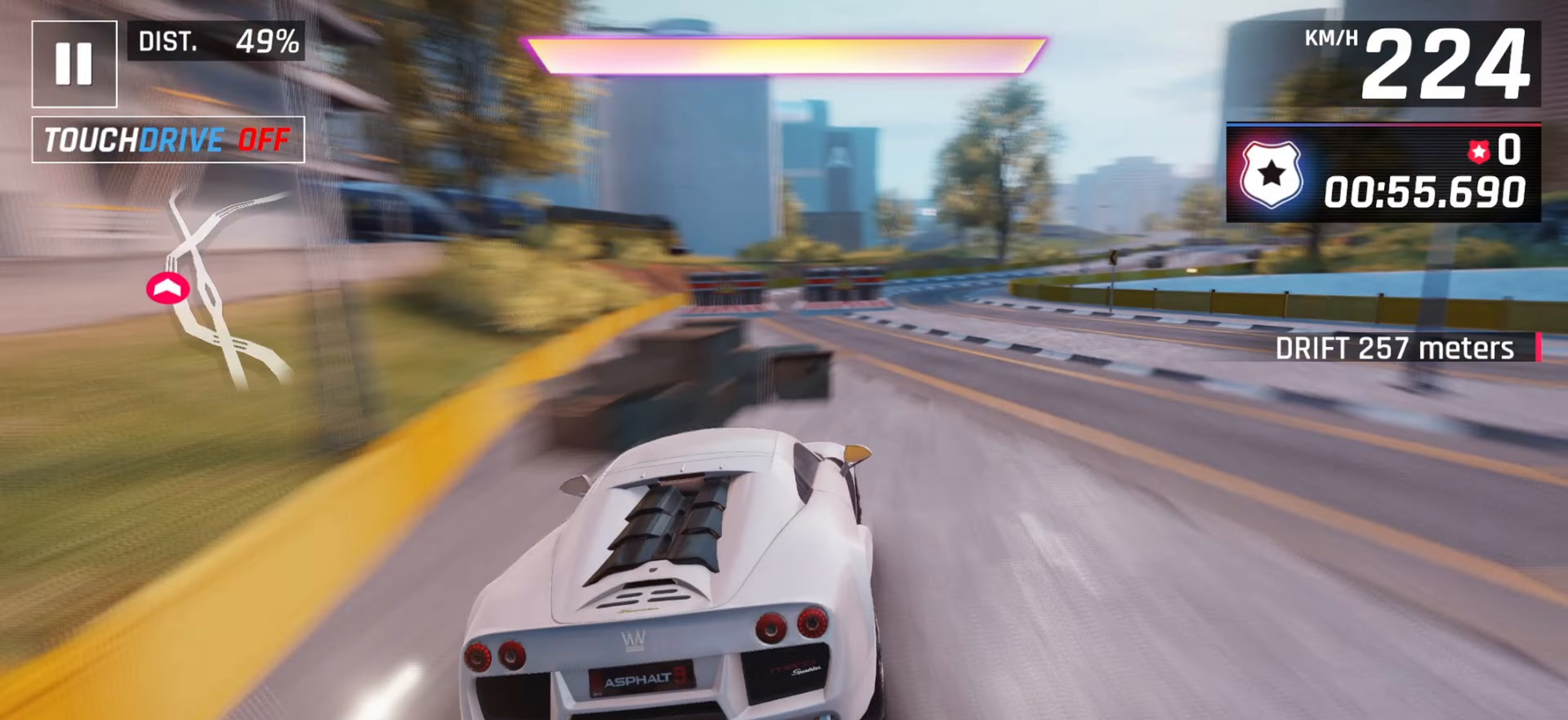
{"keys": ["left"], "events": [[100, "right", "up"], [400, "left", "down"]]}
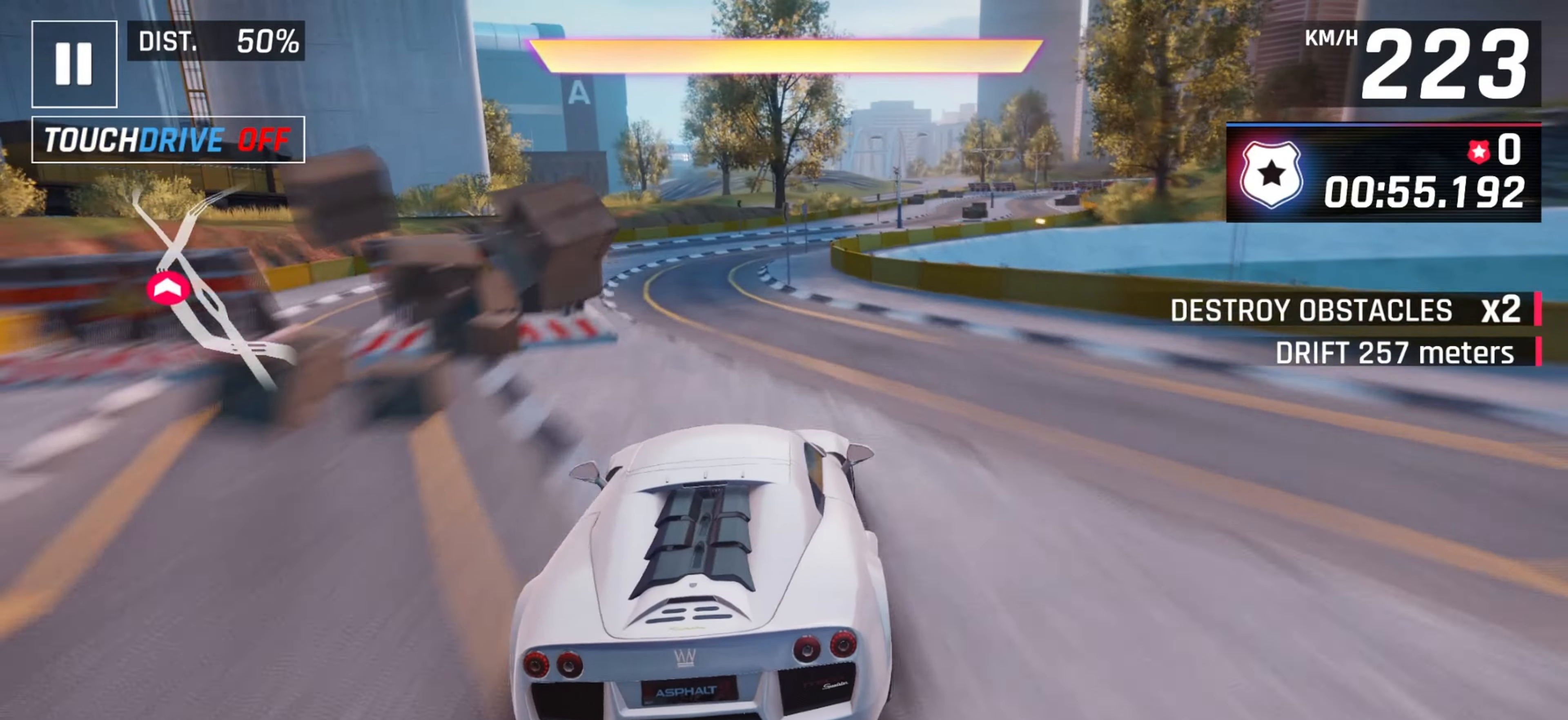
{"keys": [], "events": [[17, "left", "up"], [133, "right", "down"], [233, "right", "up"], [367, "right", "down"], [500, "right", "up"]]}
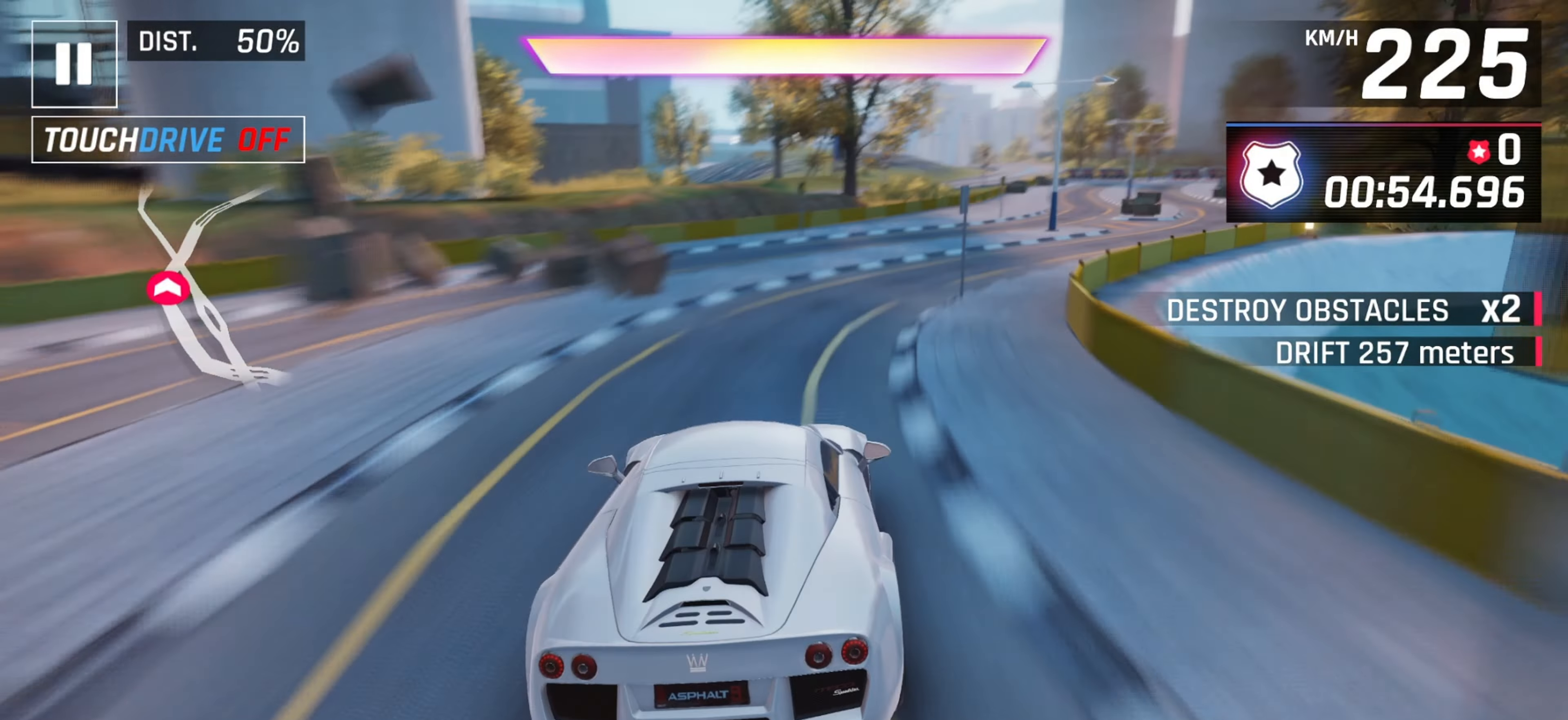
{"keys": [], "events": [[133, "right", "down"], [233, "right", "up"]]}
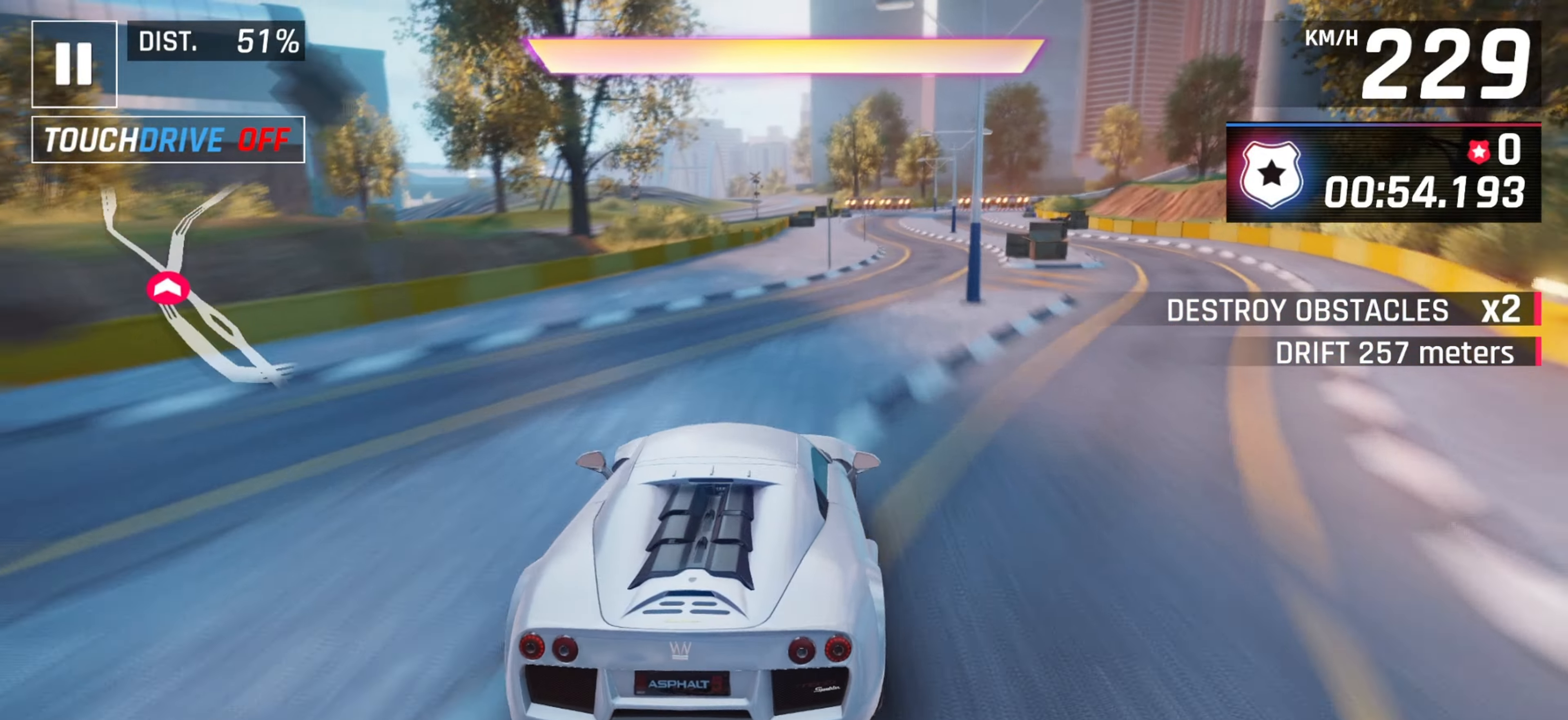
{"keys": [], "events": [[267, "right", "down"], [333, "right", "up"]]}
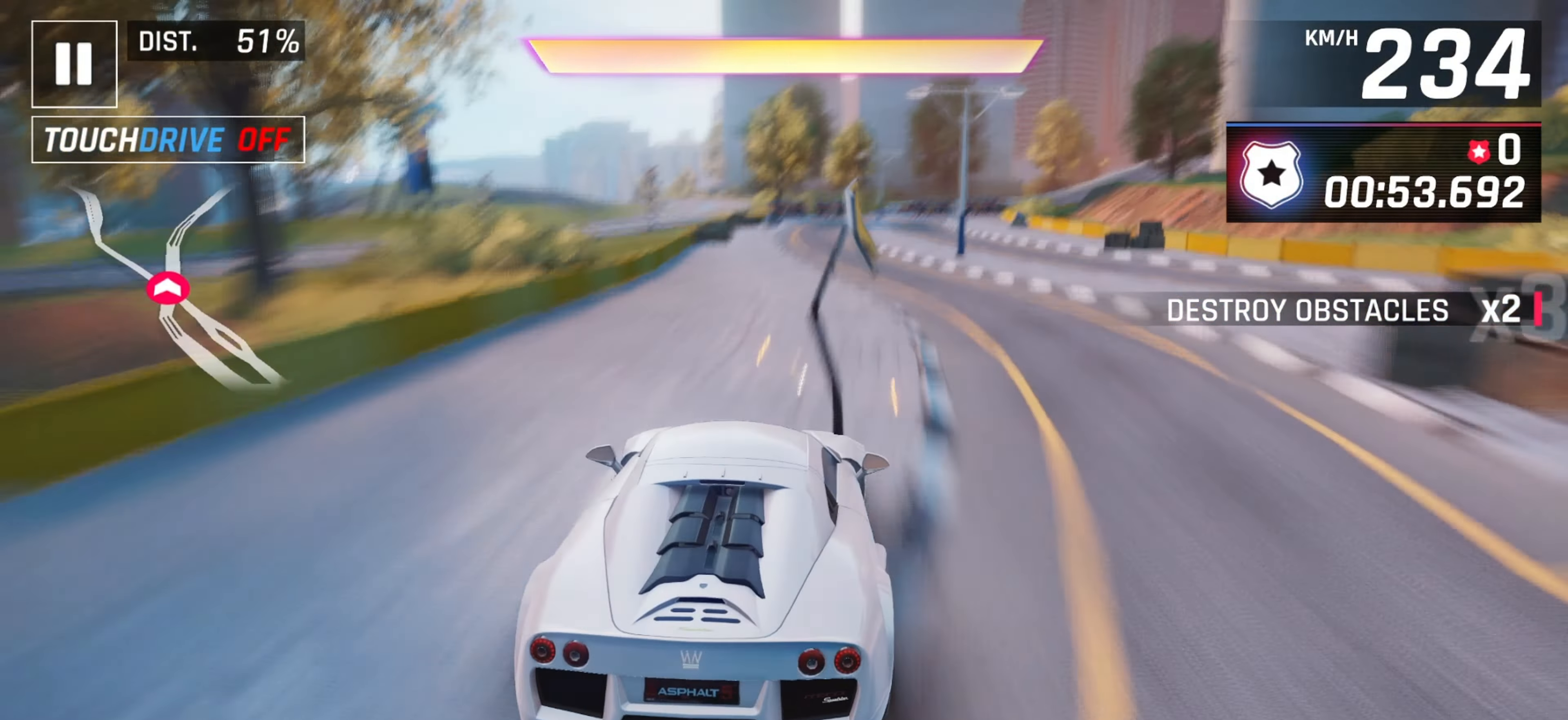
{"keys": [], "events": []}
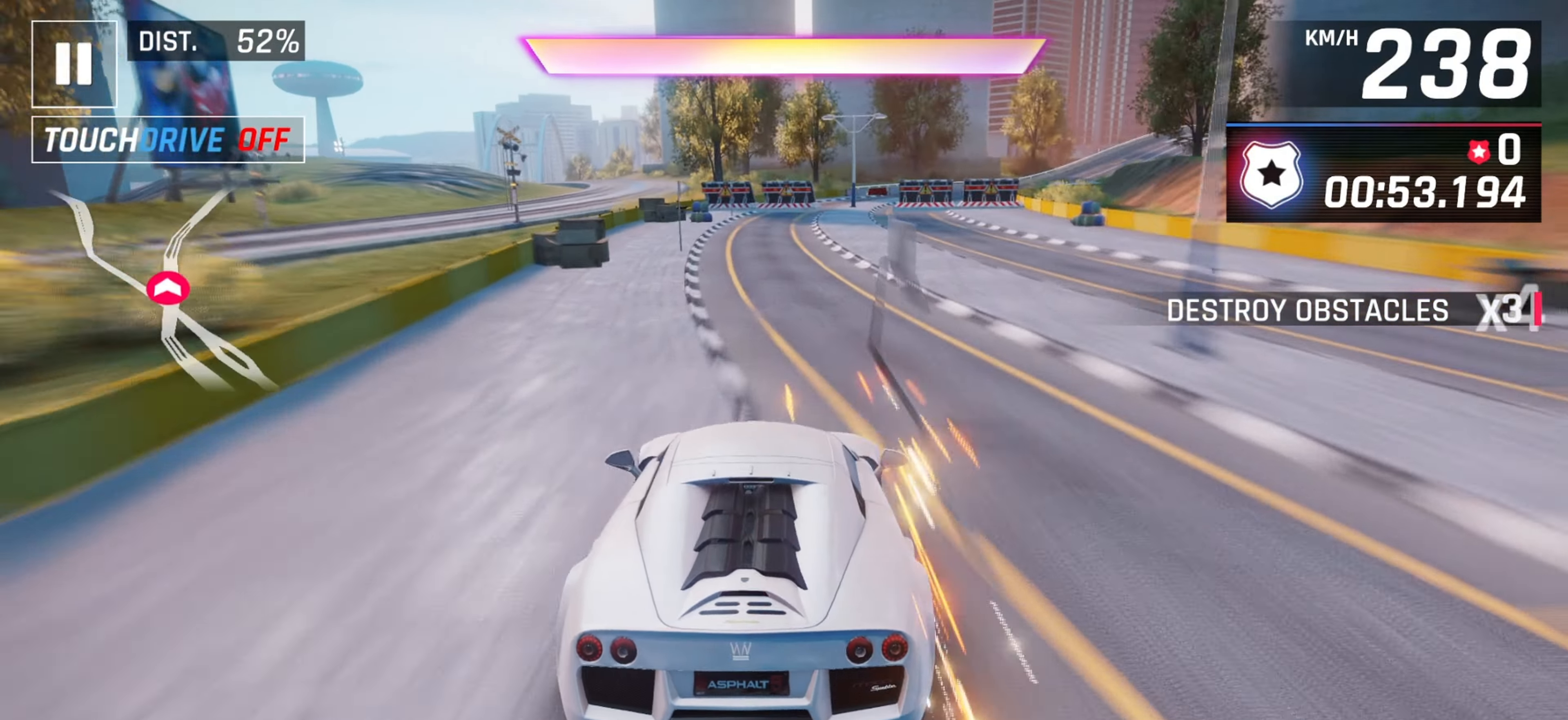
{"keys": ["right"], "events": [[467, "right", "down"]]}
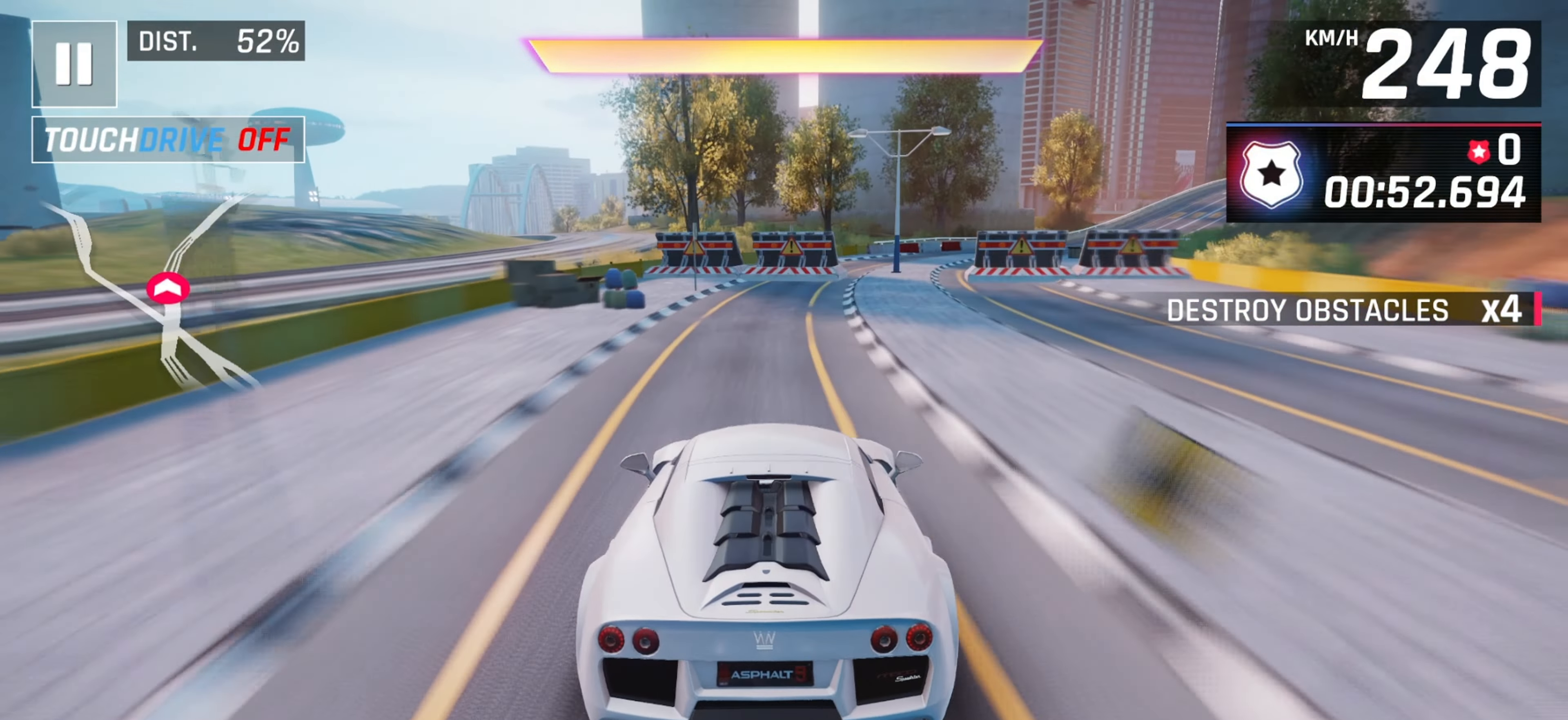
{"keys": [], "events": [[67, "right", "up"], [167, "right", "down"], [283, "right", "up"]]}